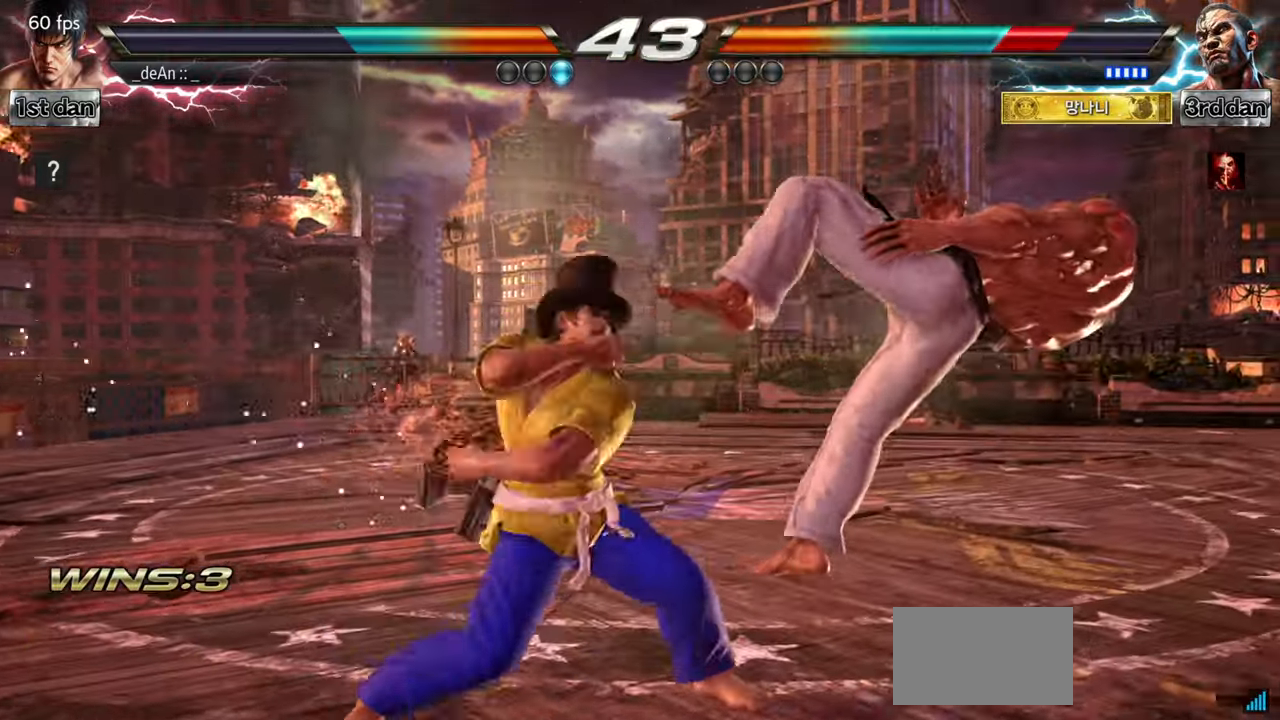
Gameplay with a controller (arcade stick); each line is a JSON object with the inputs held at the frame after it. "events" lists button and stick changes between this image and that frame as [ms after this image, input, new state], when the widget could be followed in between. Not read: L3 R3.
{"buttons": [], "left_stick": "center", "events": [[400, "left_stick", "right"], [467, "left_stick", "center"]]}
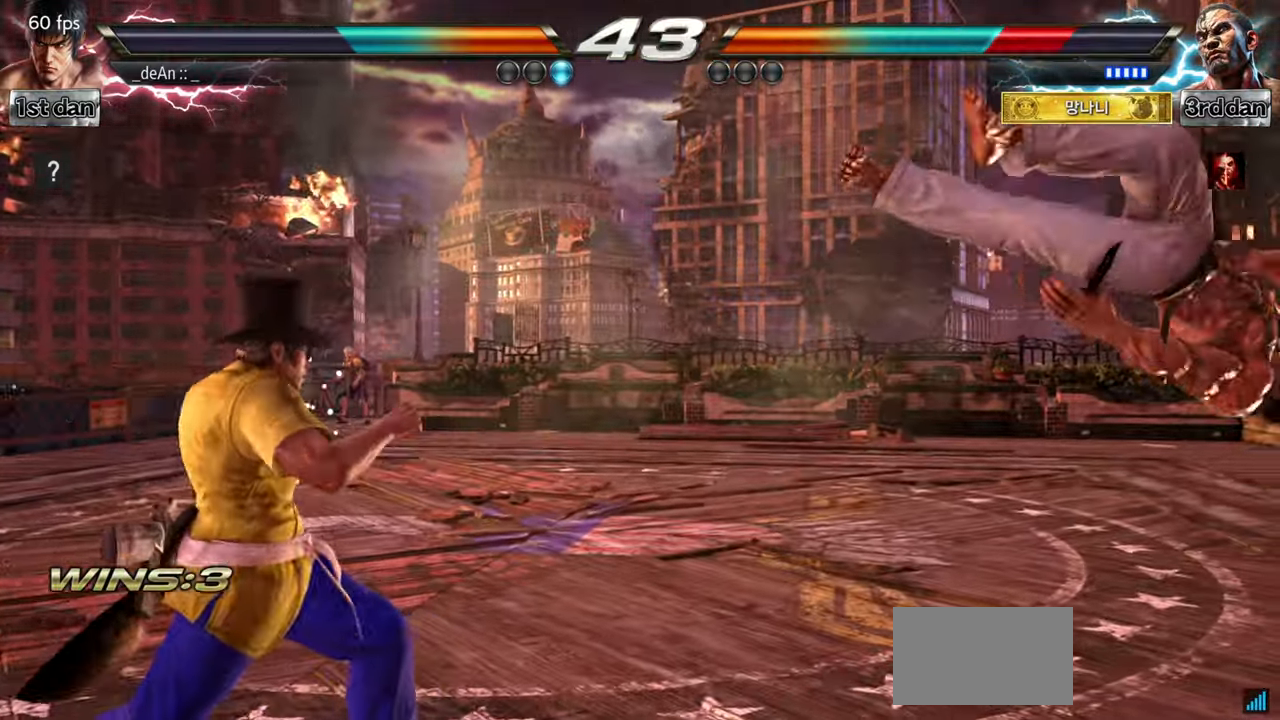
{"buttons": [], "left_stick": "center", "events": [[83, "left_stick", "right"], [317, "left_stick", "center"], [383, "CIRCLE", "down"], [383, "CROSS", "down"], [417, "CIRCLE", "up"], [434, "CROSS", "up"]]}
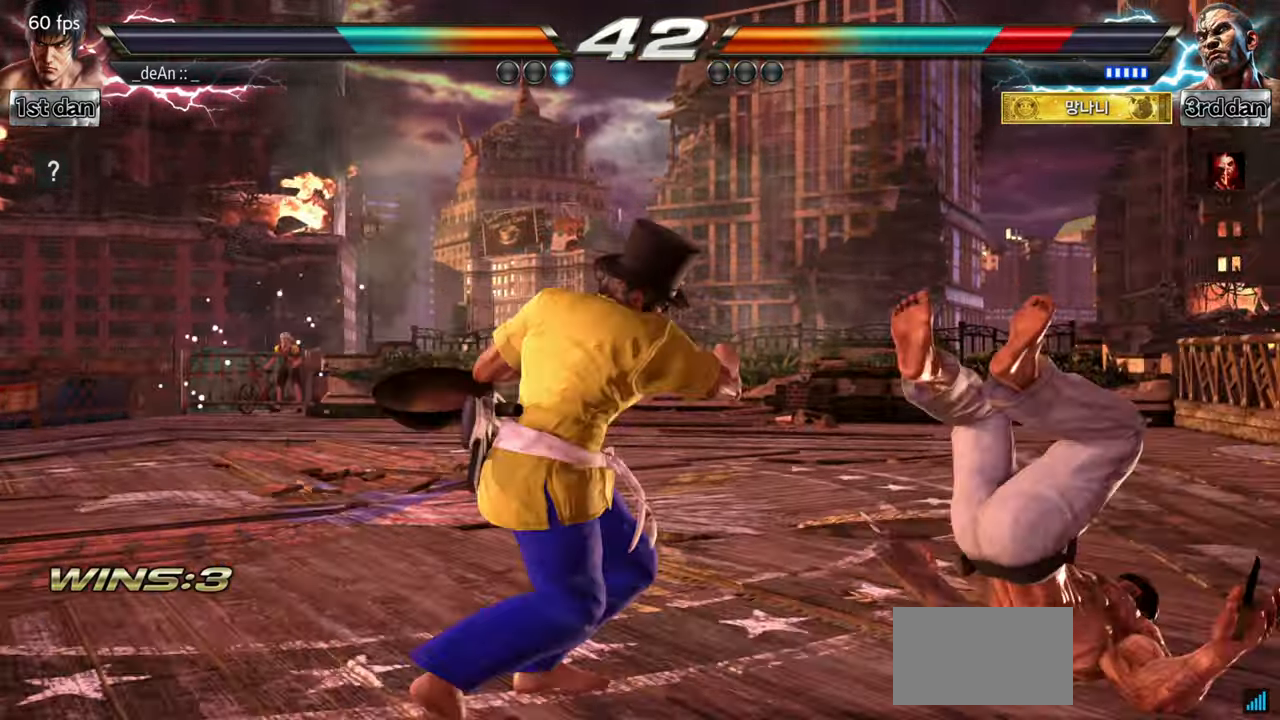
{"buttons": ["CIRCLE"], "left_stick": "center", "events": [[67, "CIRCLE", "down"], [134, "CIRCLE", "up"], [184, "CIRCLE", "down"], [284, "CIRCLE", "up"], [367, "CIRCLE", "down"]]}
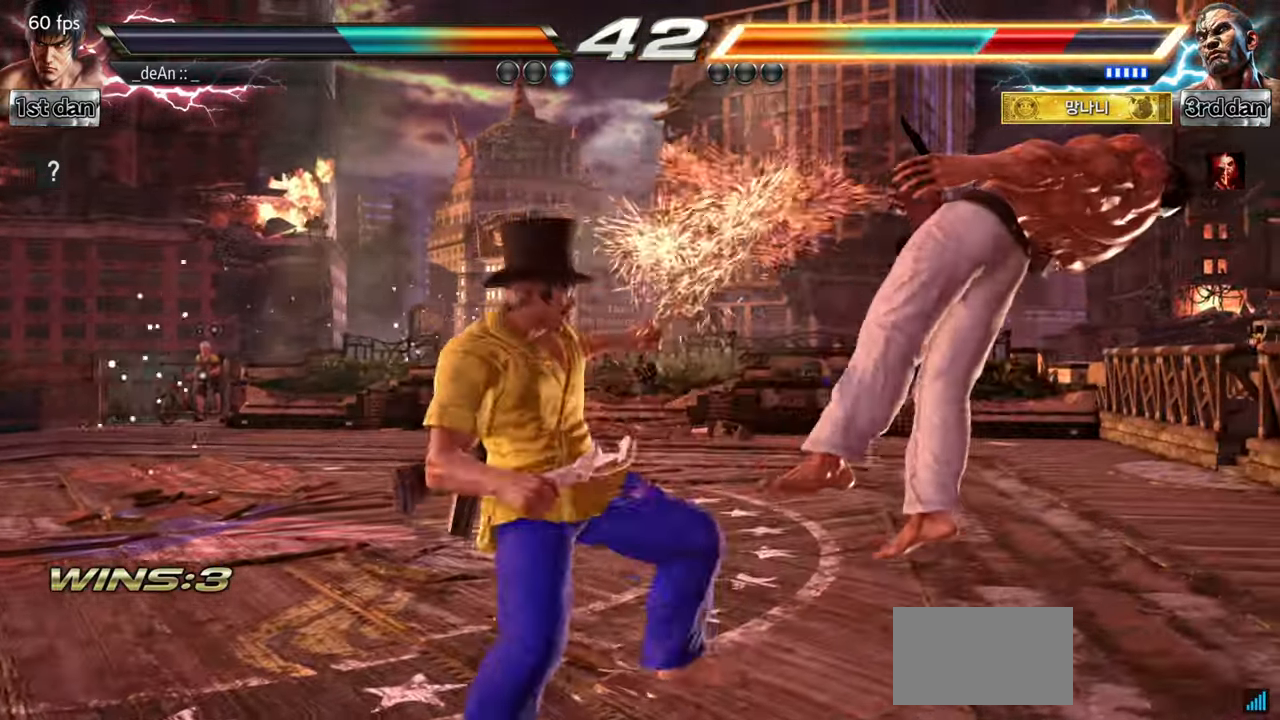
{"buttons": [], "left_stick": "center", "events": [[100, "CIRCLE", "up"], [150, "CIRCLE", "down"], [484, "CIRCLE", "up"]]}
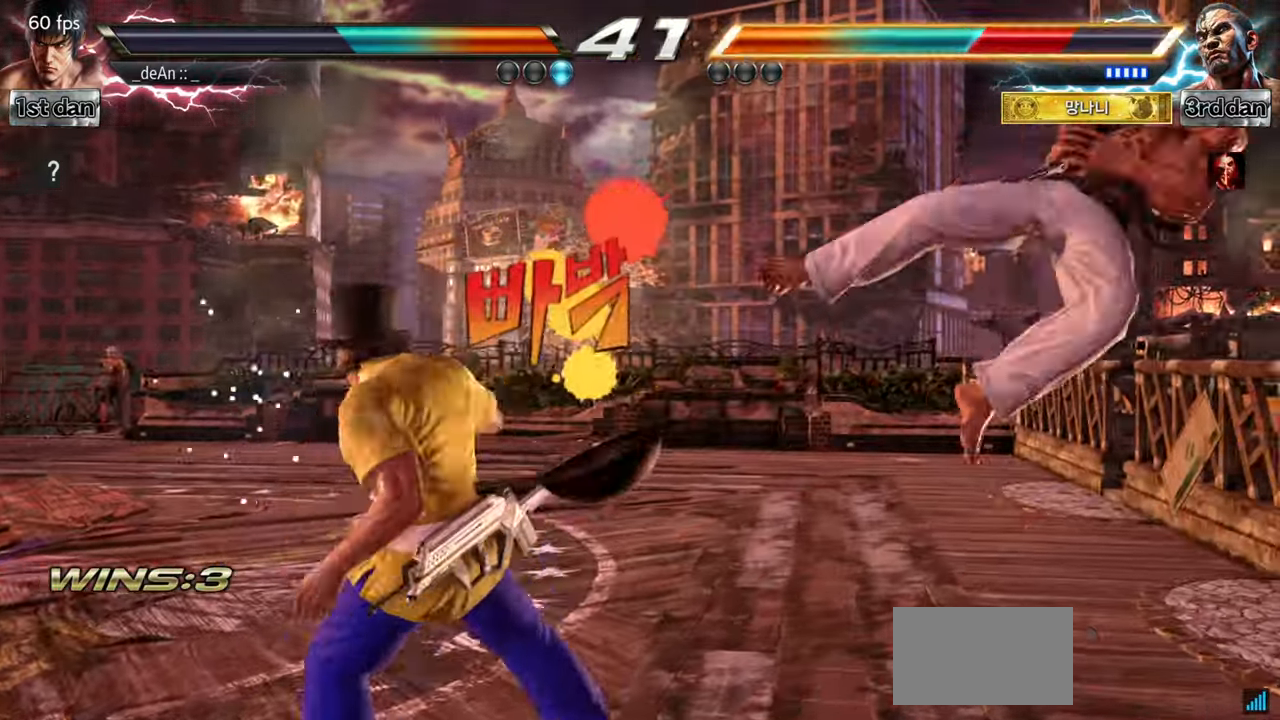
{"buttons": [], "left_stick": "right", "events": [[184, "left_stick", "right"], [251, "left_stick", "center"], [367, "left_stick", "right"]]}
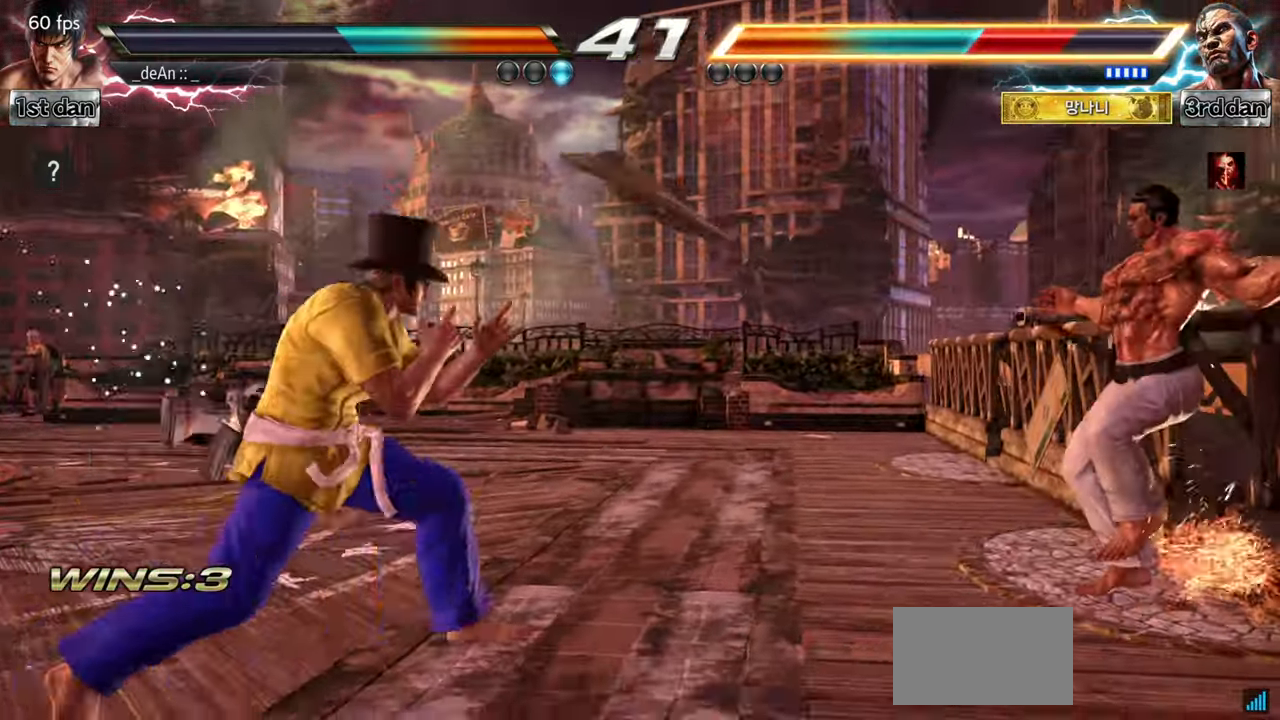
{"buttons": [], "left_stick": "center", "events": [[167, "left_stick", "left"], [183, "TRIANGLE", "down"], [317, "TRIANGLE", "up"], [484, "left_stick", "center"]]}
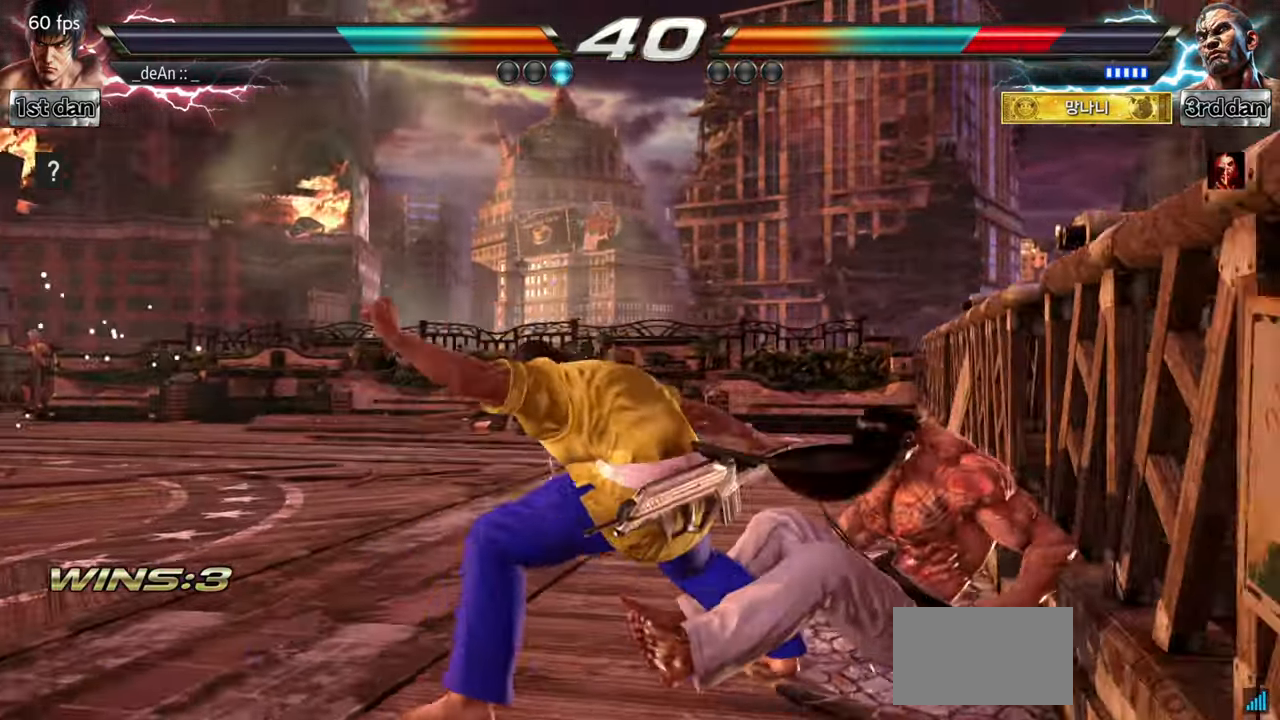
{"buttons": ["CROSS"], "left_stick": "left", "events": [[334, "left_stick", "left"], [384, "CROSS", "down"]]}
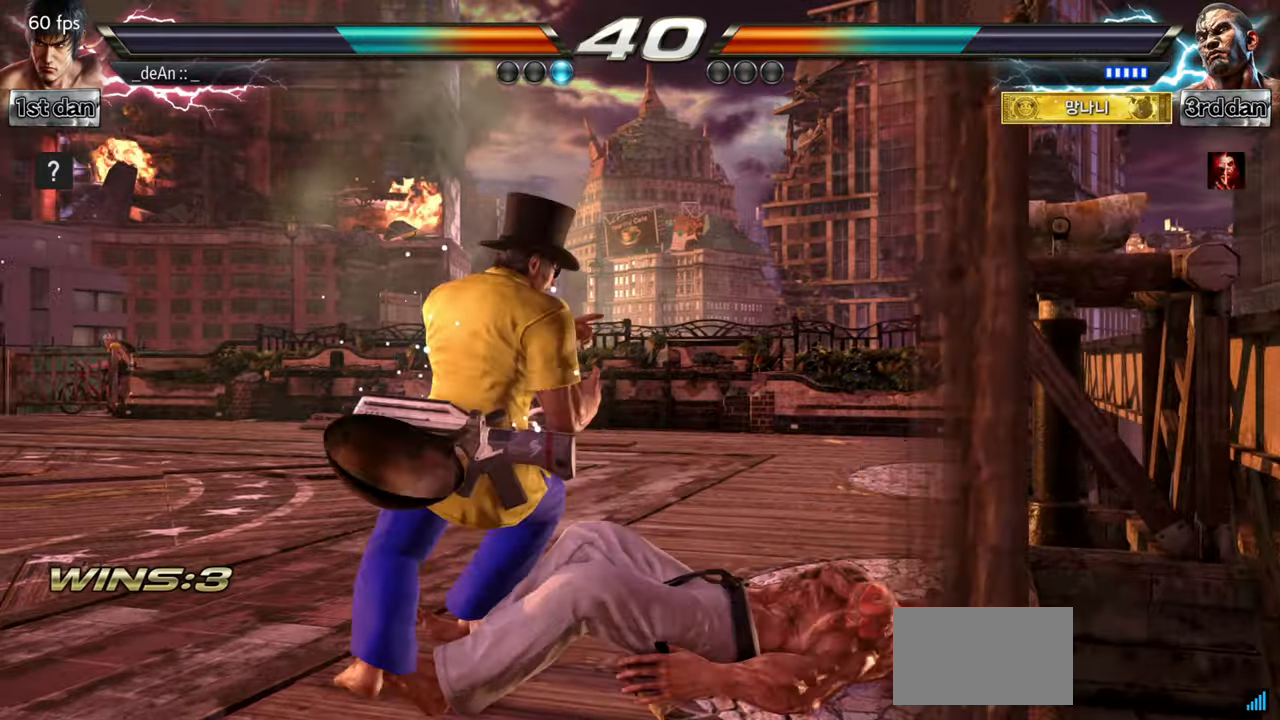
{"buttons": [], "left_stick": "center", "events": [[33, "CROSS", "up"], [67, "left_stick", "center"]]}
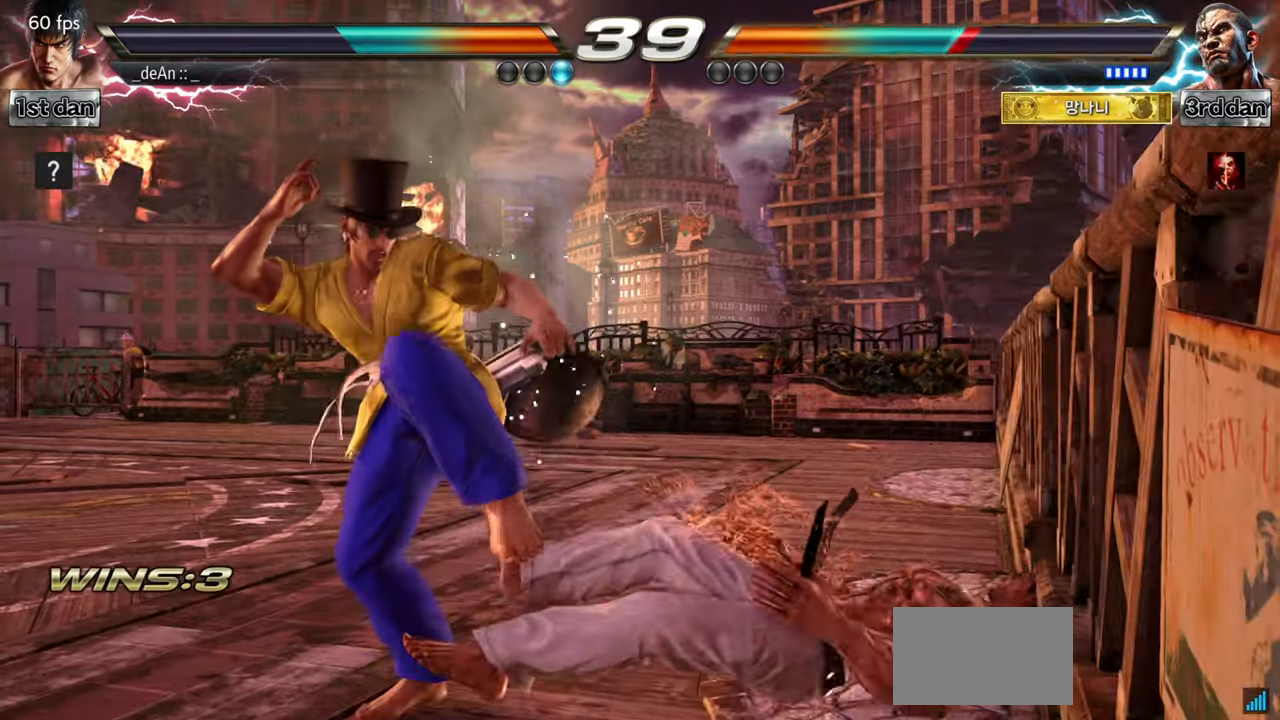
{"buttons": [], "left_stick": "center", "events": [[83, "left_stick", "down-left"], [116, "CROSS", "down"], [183, "left_stick", "left"], [233, "CROSS", "up"], [317, "left_stick", "center"]]}
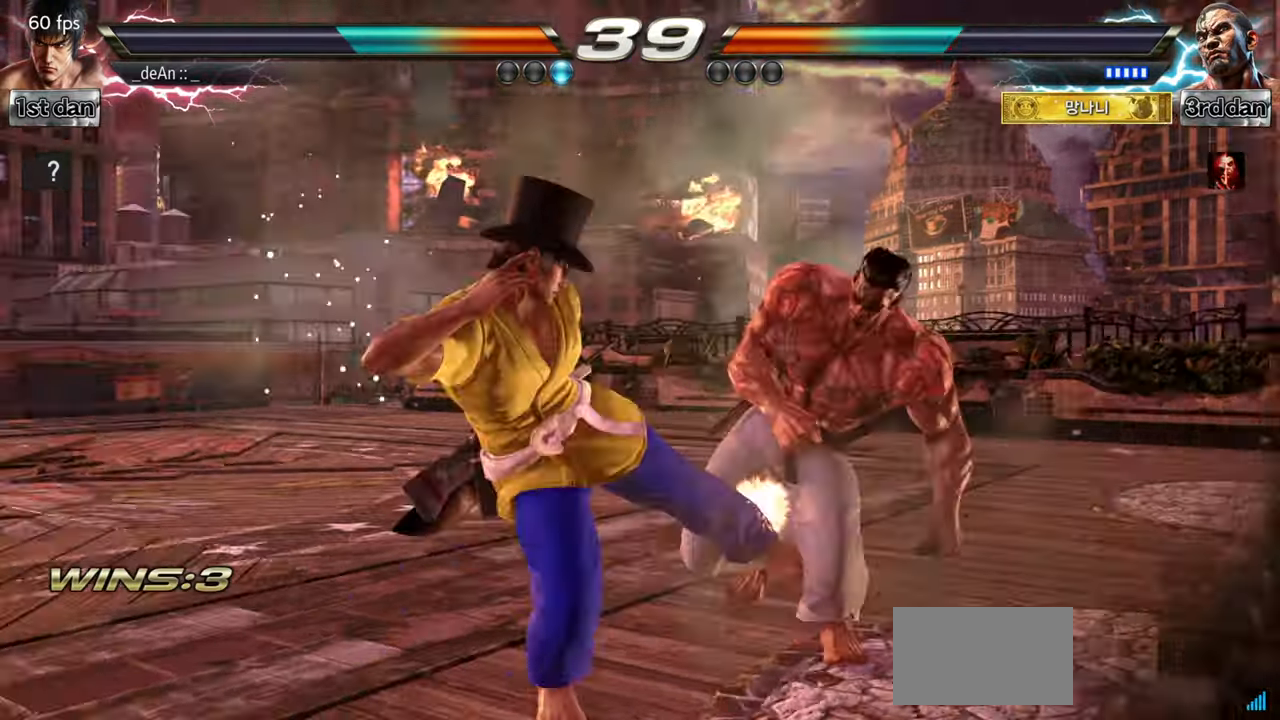
{"buttons": ["SQUARE"], "left_stick": "down-right", "events": [[384, "left_stick", "down-right"], [434, "SQUARE", "down"]]}
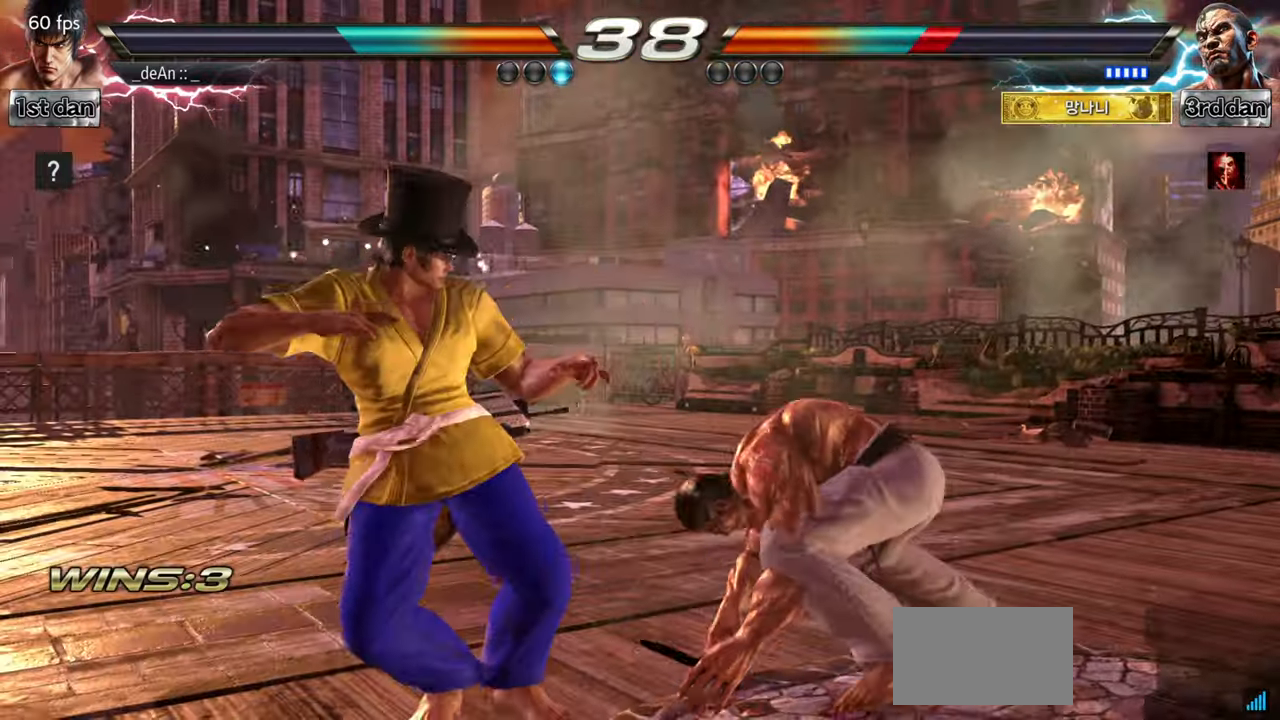
{"buttons": ["SQUARE"], "left_stick": "center", "events": [[50, "SQUARE", "up"], [116, "left_stick", "center"], [483, "SQUARE", "down"]]}
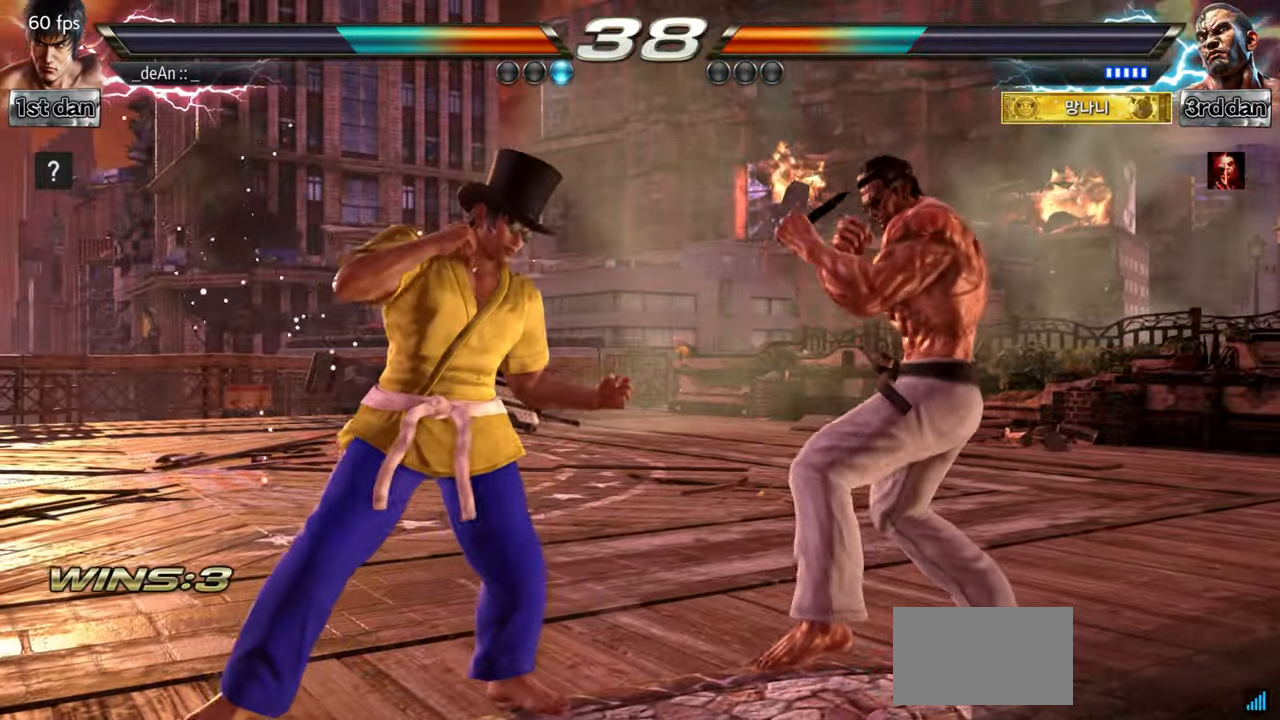
{"buttons": ["SQUARE"], "left_stick": "down-right"}
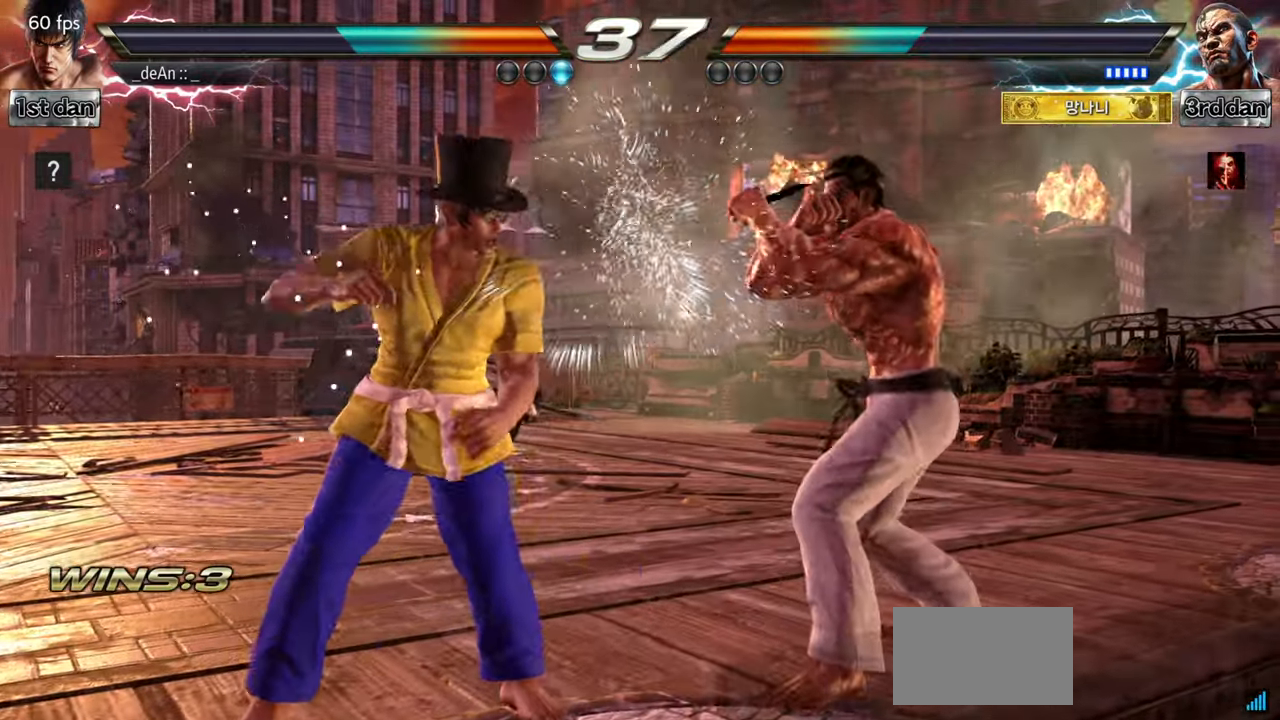
{"buttons": ["SQUARE"], "left_stick": "center", "events": [[33, "SQUARE", "up"], [100, "left_stick", "center"], [483, "SQUARE", "down"]]}
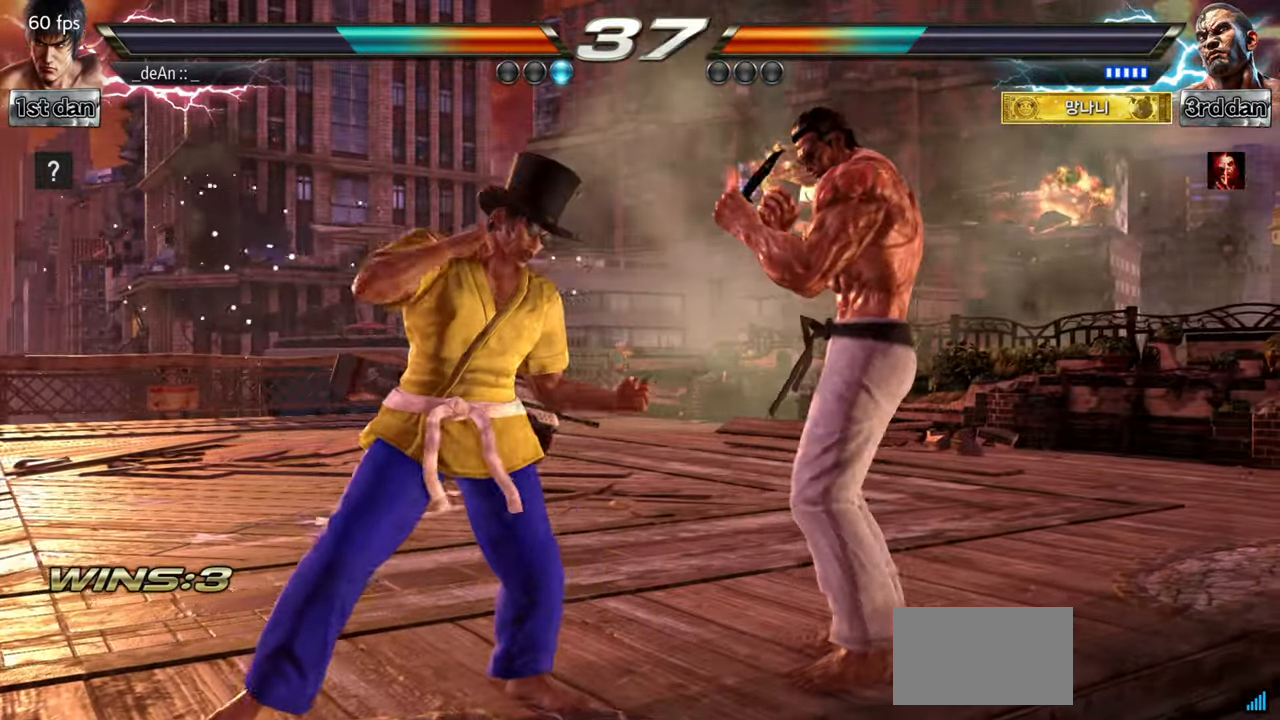
{"buttons": [], "left_stick": "center", "events": [[100, "TRIANGLE", "down"], [200, "TRIANGLE", "up"], [217, "SQUARE", "up"]]}
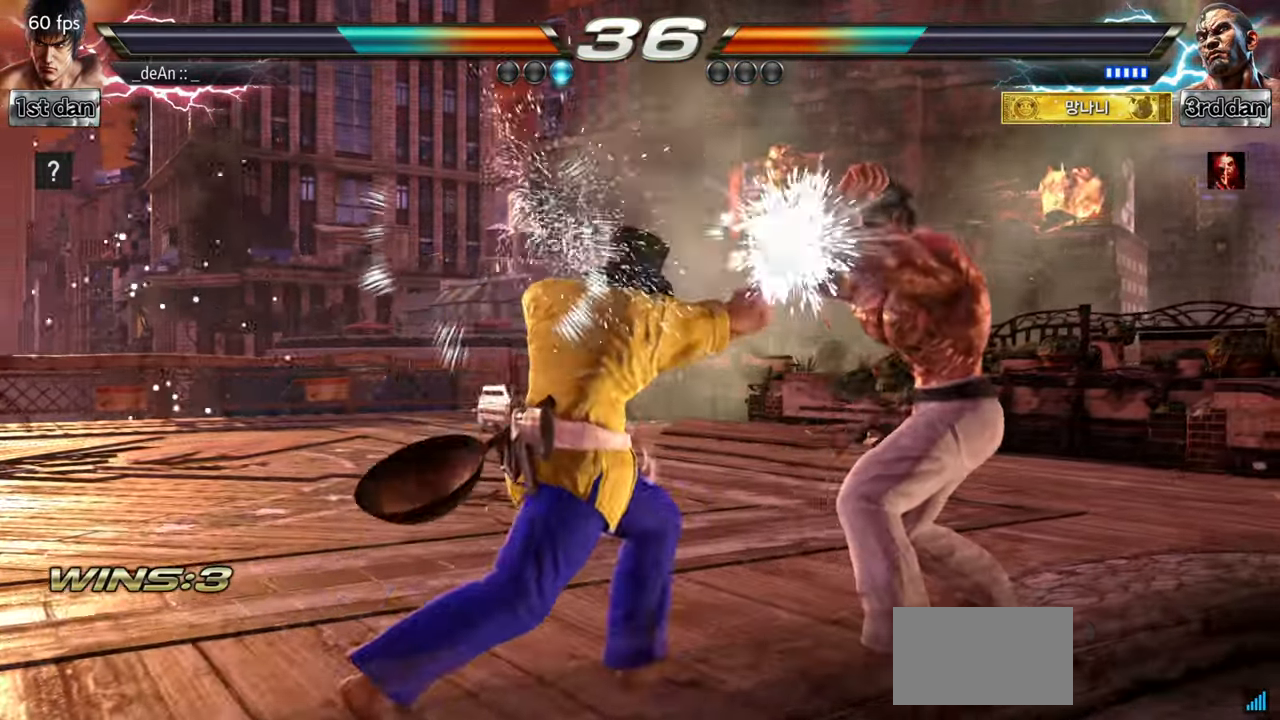
{"buttons": ["TRIANGLE"], "left_stick": "center", "events": [[200, "SQUARE", "down"], [367, "TRIANGLE", "down"], [417, "SQUARE", "up"]]}
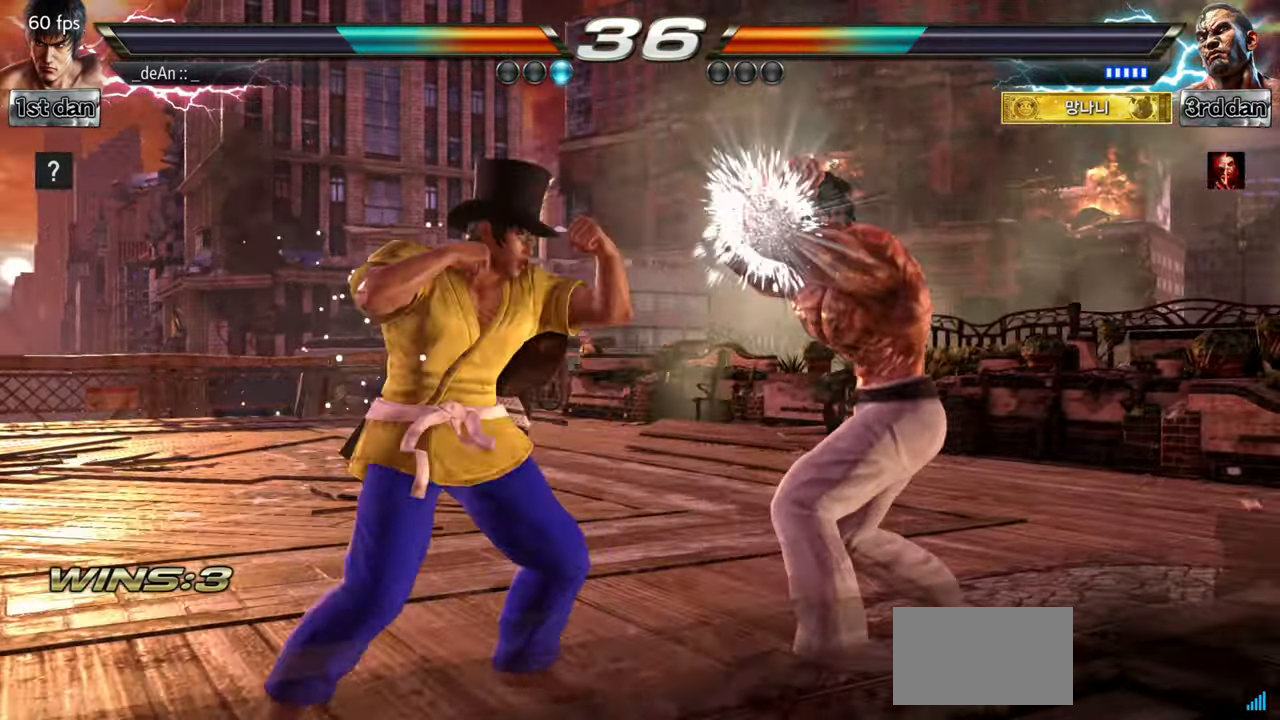
{"buttons": [], "left_stick": "center"}
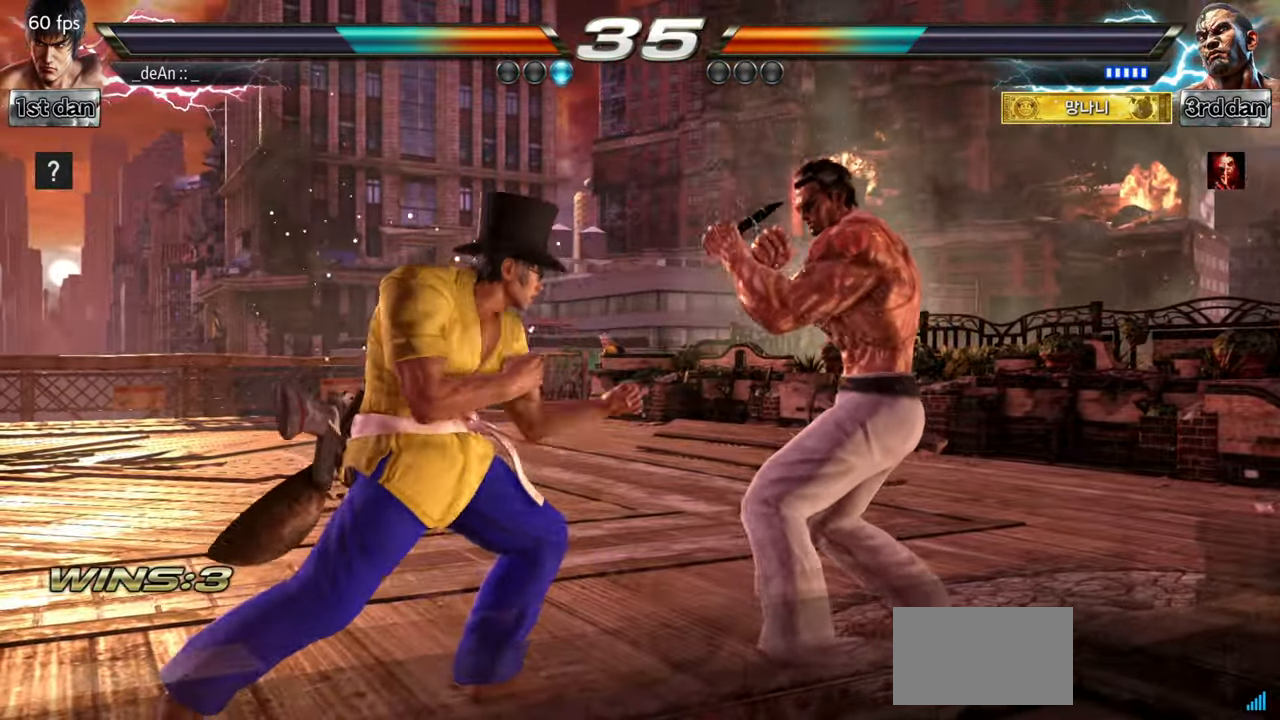
{"buttons": [], "left_stick": "center", "events": []}
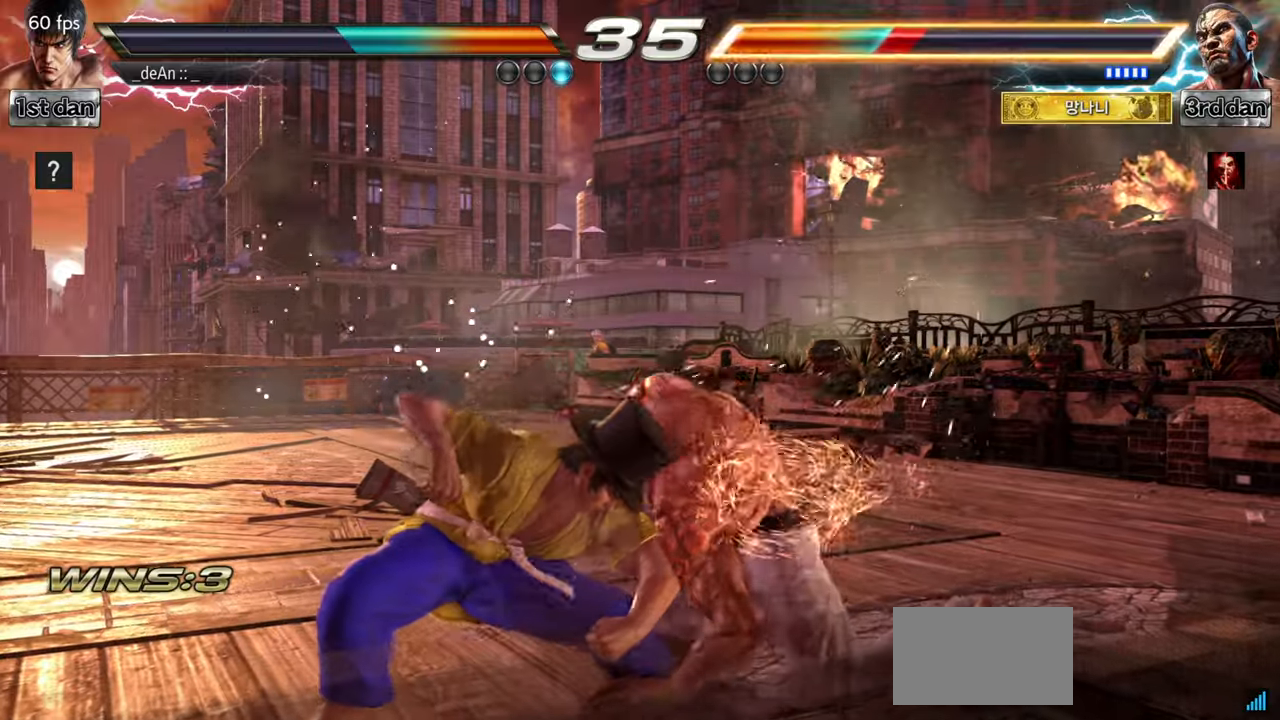
{"buttons": [], "left_stick": "center", "events": [[184, "CIRCLE", "down"], [334, "CIRCLE", "up"]]}
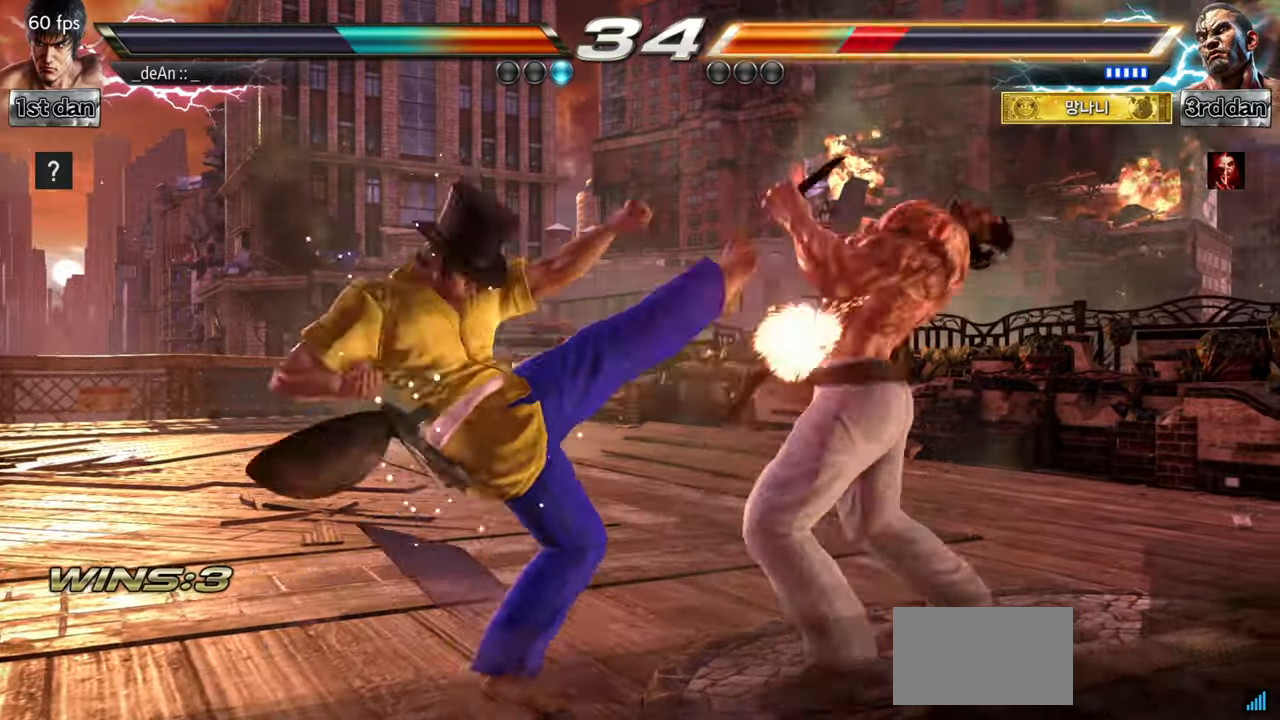
{"buttons": ["TRIANGLE"], "left_stick": "center", "events": [[283, "SQUARE", "down"], [434, "TRIANGLE", "down"], [500, "SQUARE", "up"]]}
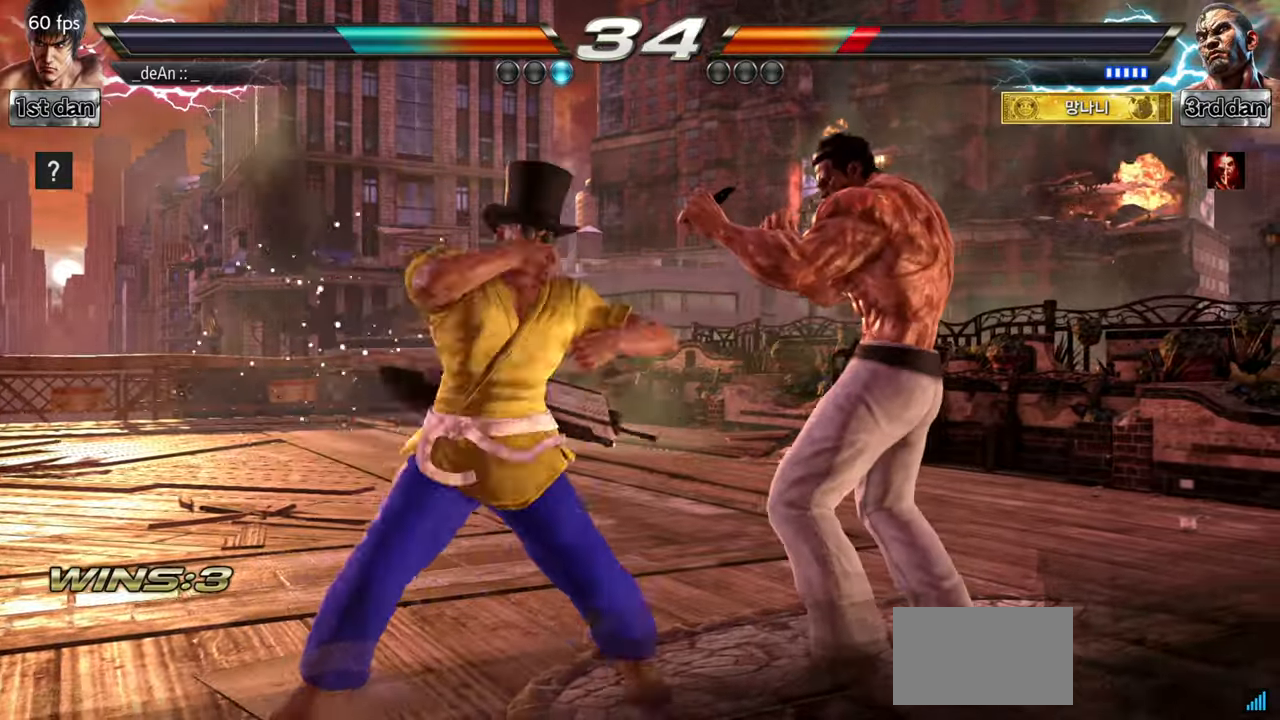
{"buttons": ["TRIANGLE"], "left_stick": "center", "events": [[134, "TRIANGLE", "up"], [484, "TRIANGLE", "down"]]}
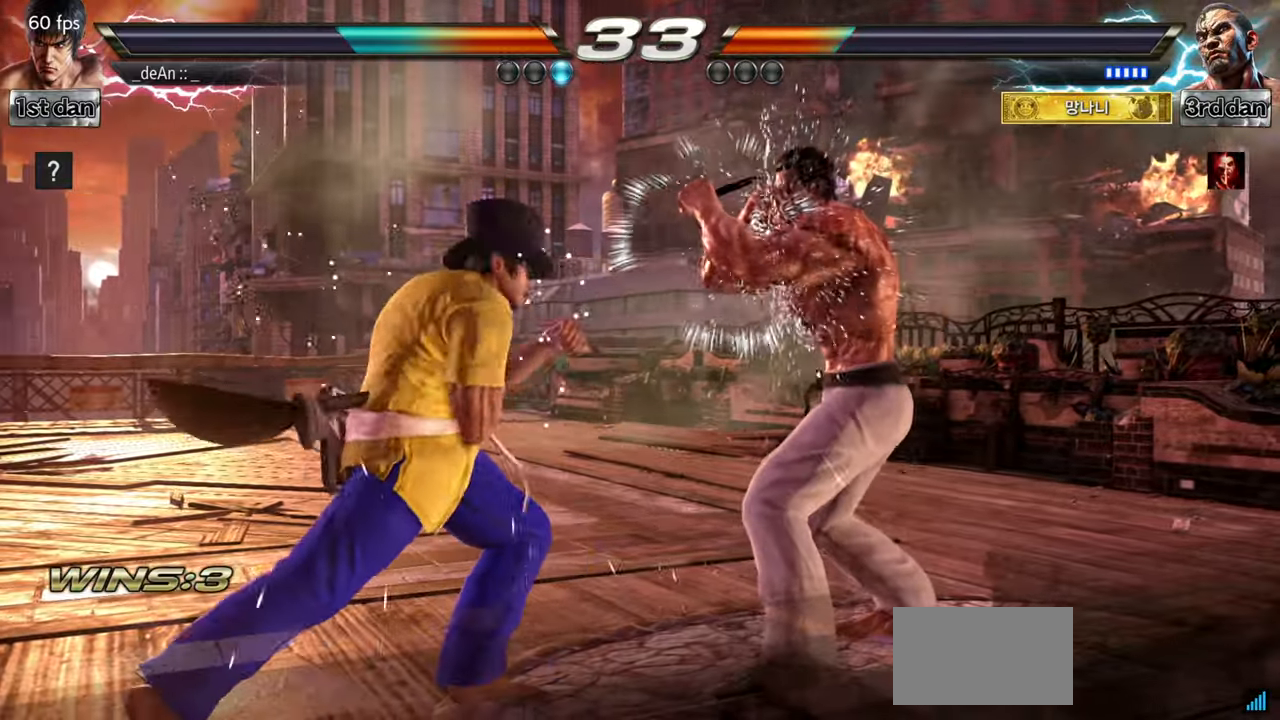
{"buttons": ["CIRCLE"], "left_stick": "down-right", "events": [[100, "TRIANGLE", "up"], [350, "left_stick", "down-right"], [400, "CIRCLE", "down"]]}
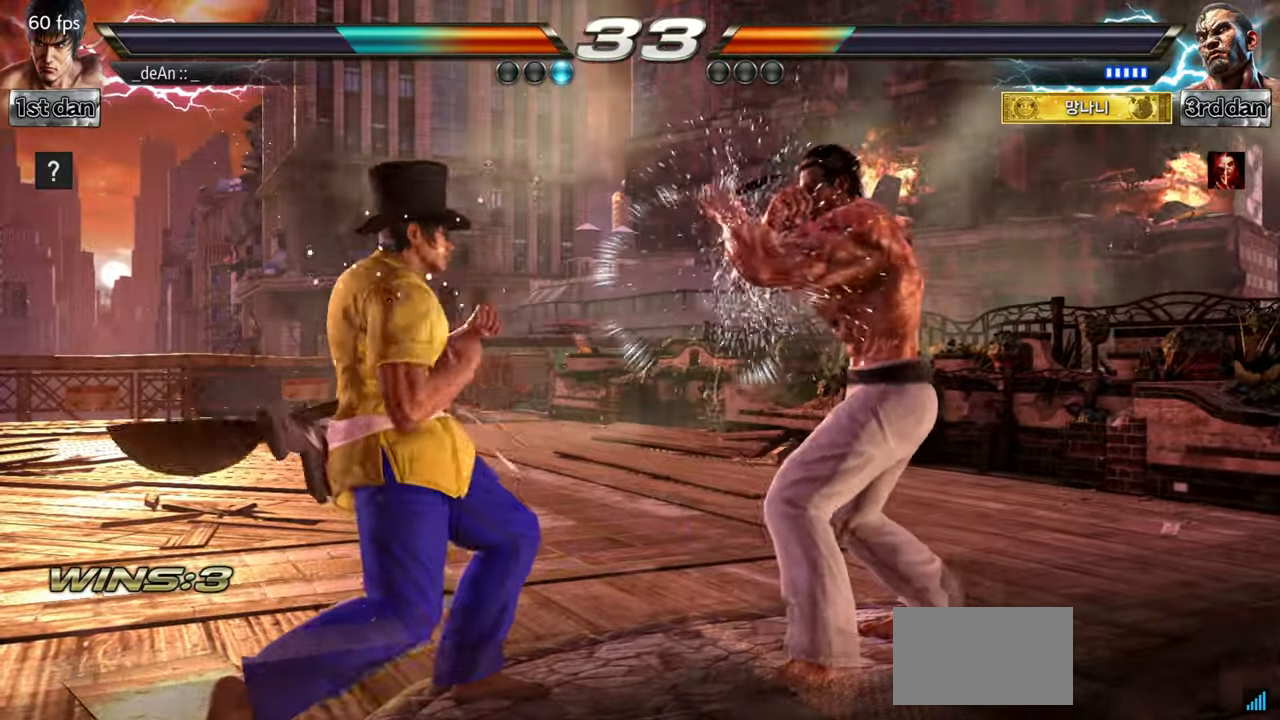
{"buttons": [], "left_stick": "left", "events": [[34, "CIRCLE", "up"], [84, "left_stick", "center"], [501, "left_stick", "left"]]}
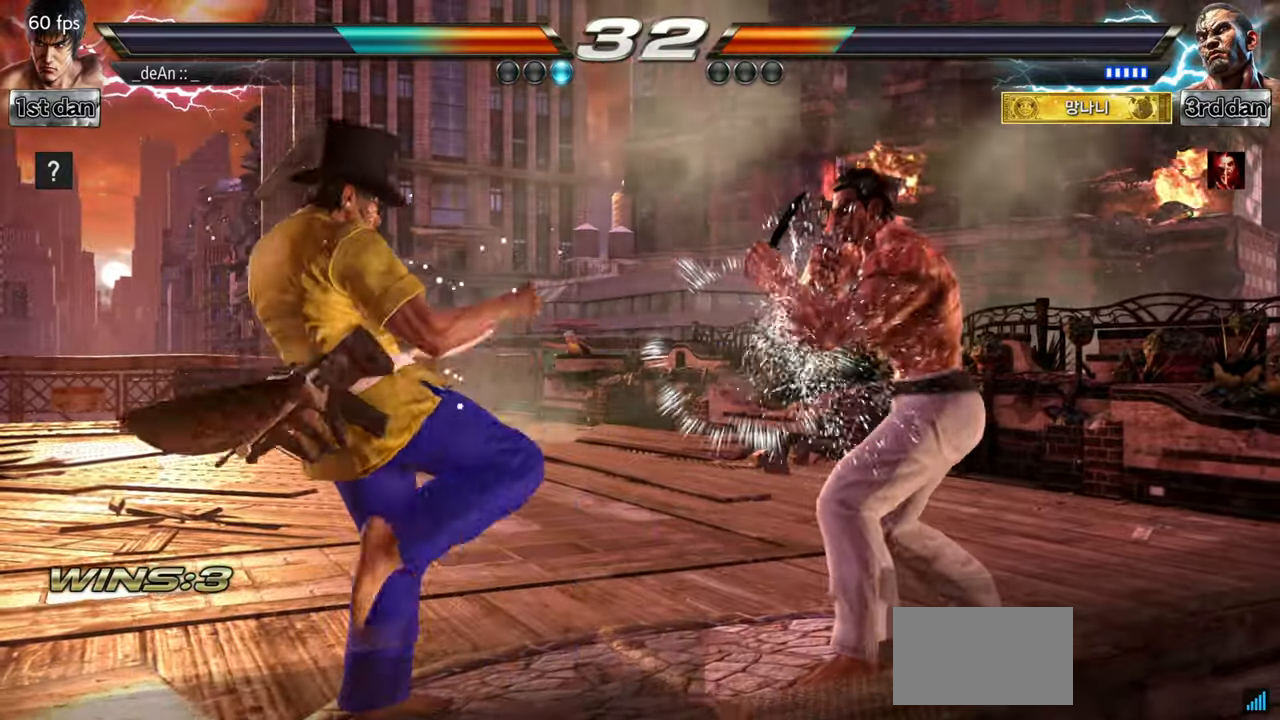
{"buttons": [], "left_stick": "left"}
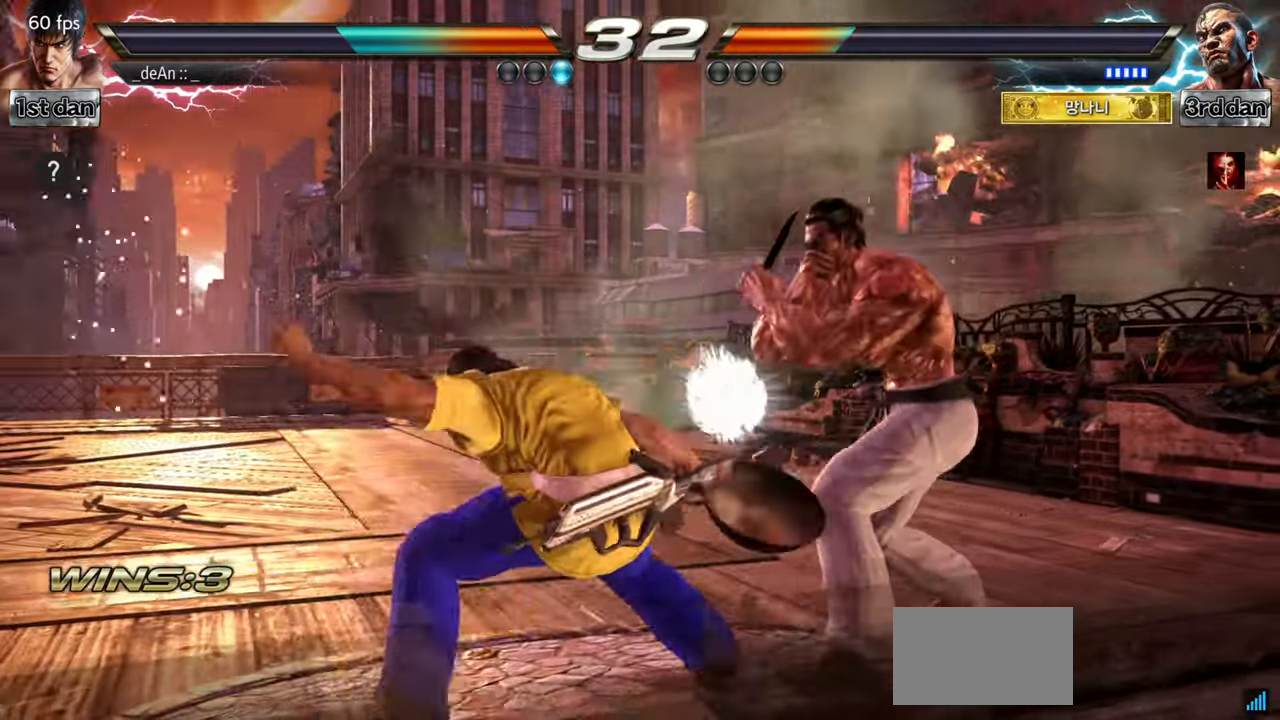
{"buttons": [], "left_stick": "center", "events": [[201, "left_stick", "center"]]}
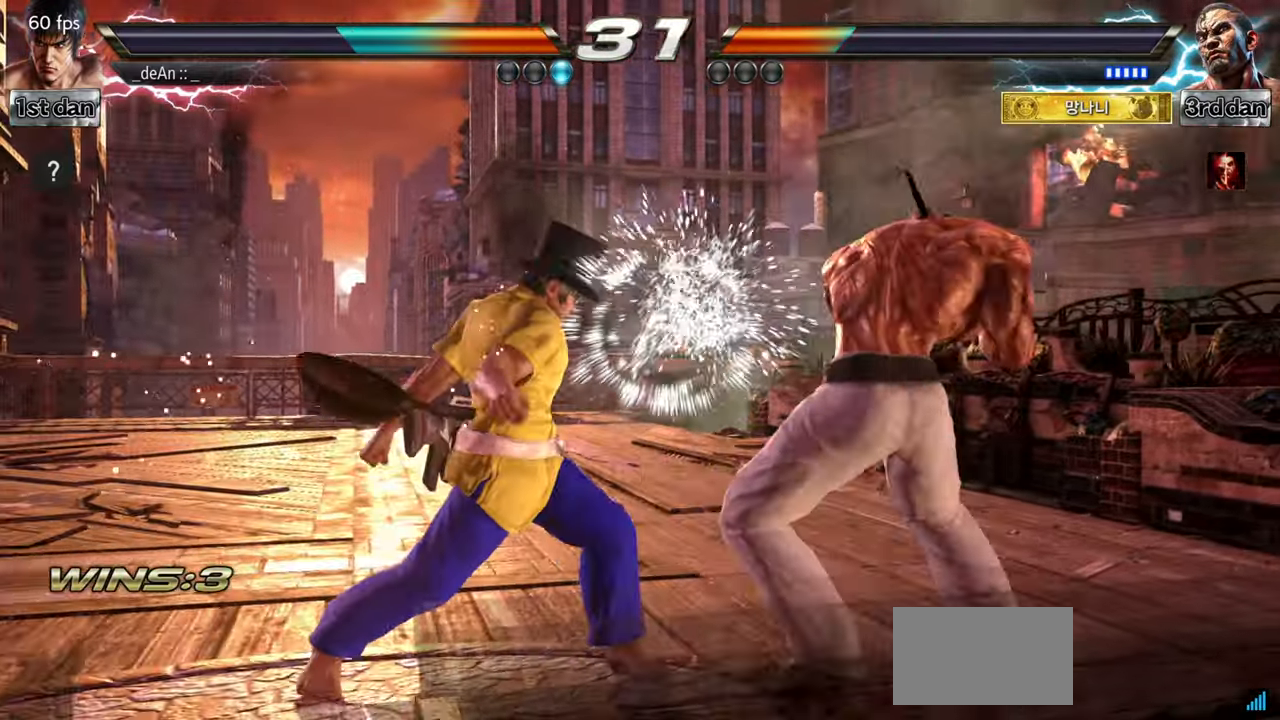
{"buttons": ["CROSS"], "left_stick": "center", "events": [[133, "left_stick", "down"], [167, "SQUARE", "down"], [283, "SQUARE", "up"], [317, "CROSS", "down"], [317, "left_stick", "center"], [333, "CROSS", "up"], [434, "CROSS", "down"]]}
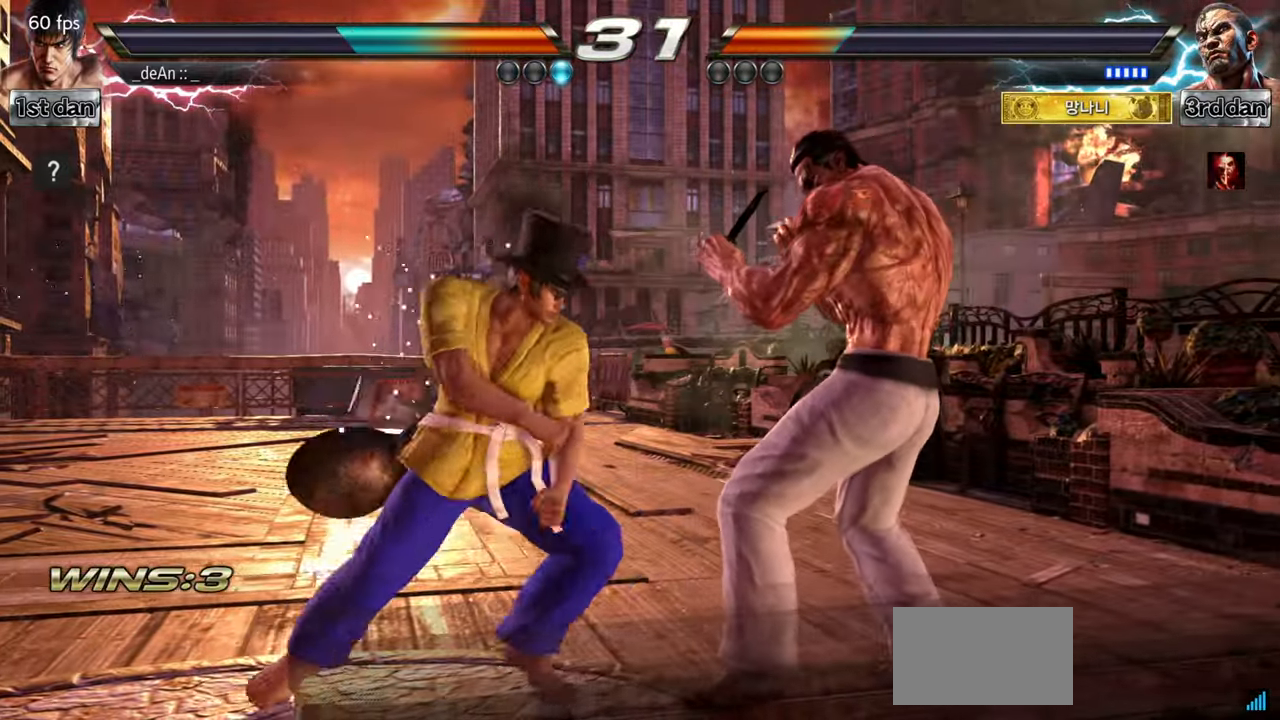
{"buttons": ["CROSS"], "left_stick": "center", "events": [[84, "CROSS", "up"], [150, "CROSS", "down"], [251, "CROSS", "up"], [317, "CROSS", "down"], [434, "CROSS", "up"], [501, "CROSS", "down"]]}
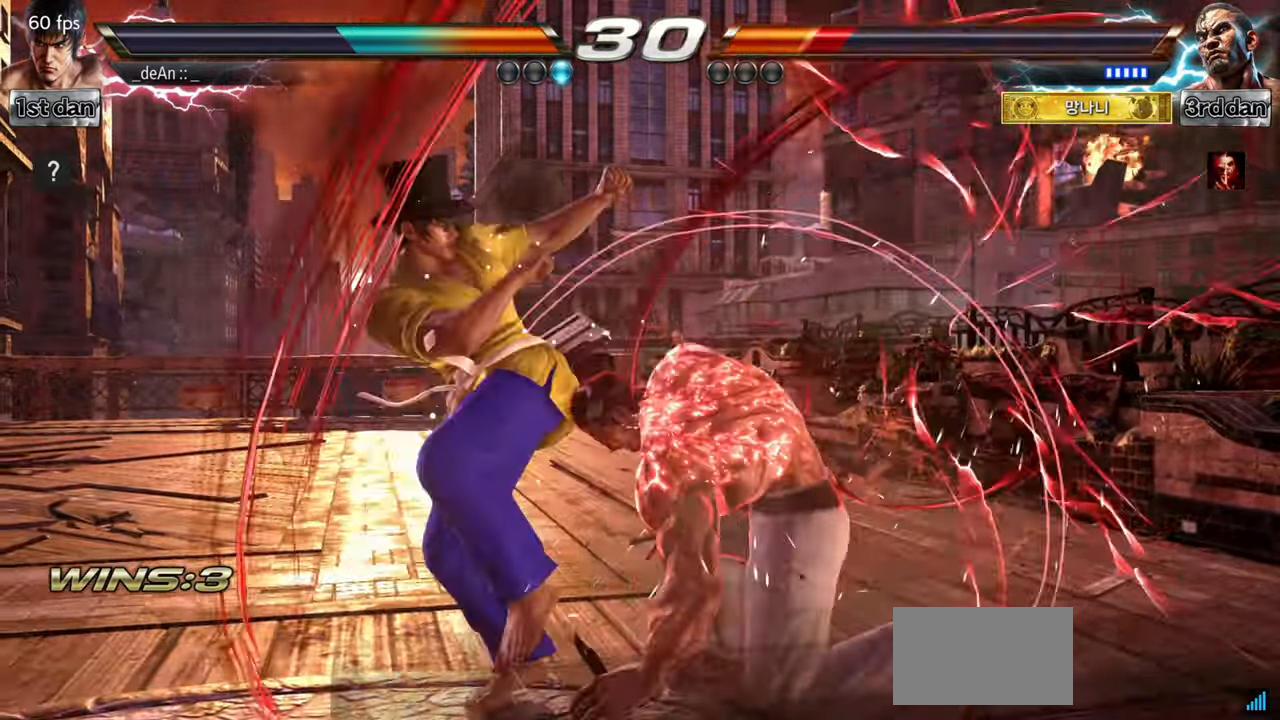
{"buttons": ["SQUARE"], "left_stick": "center", "events": [[183, "CROSS", "up"], [501, "SQUARE", "down"]]}
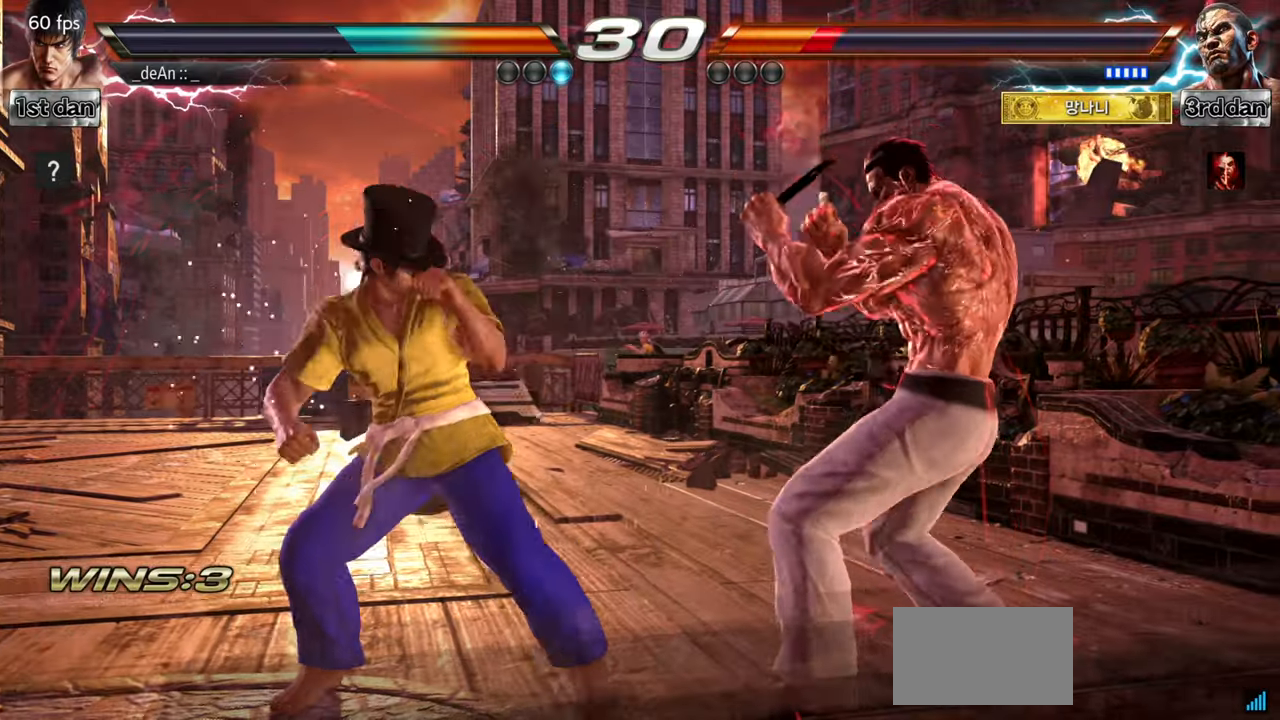
{"buttons": [], "left_stick": "center", "events": [[100, "TRIANGLE", "down"], [150, "SQUARE", "up"], [200, "TRIANGLE", "up"], [300, "TRIANGLE", "down"], [433, "TRIANGLE", "up"]]}
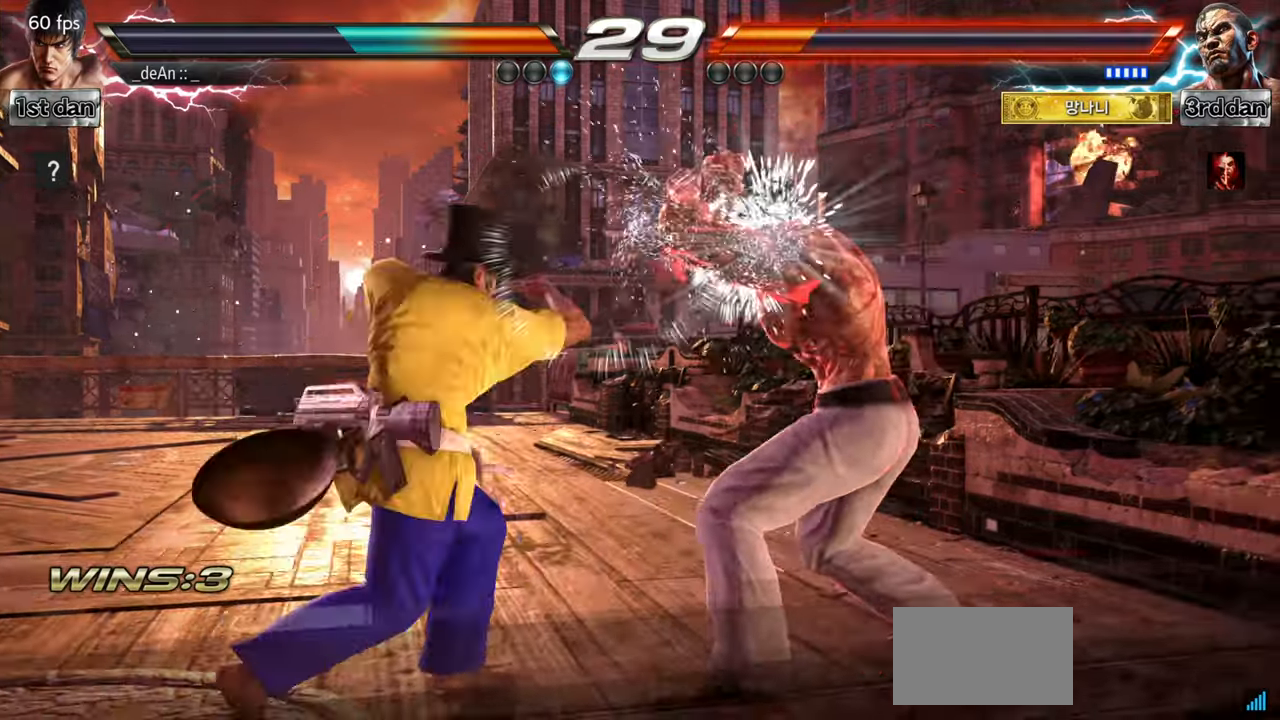
{"buttons": ["SQUARE", "TRIANGLE"], "left_stick": "center", "events": [[334, "SQUARE", "down"], [334, "TRIANGLE", "down"]]}